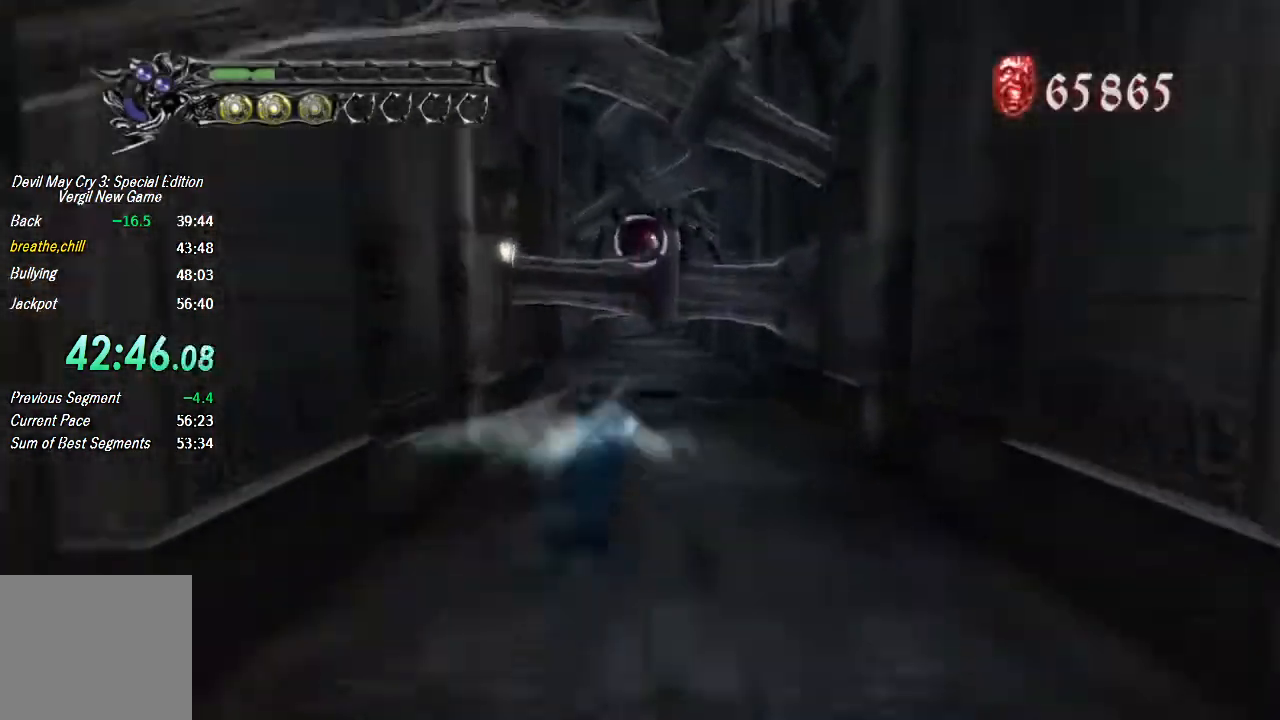
Gameplay with a controller (PlayStation layout); each line is a JSON object with the inputs held at the frame after it. "events" lists button and stick changes between this image and that frame as [ms after this image, input, new state], when the widget could be followed in between. Not read: L2 R2 TOUCHPAD.
{"buttons": [], "left_stick": "up", "right_stick": "center"}
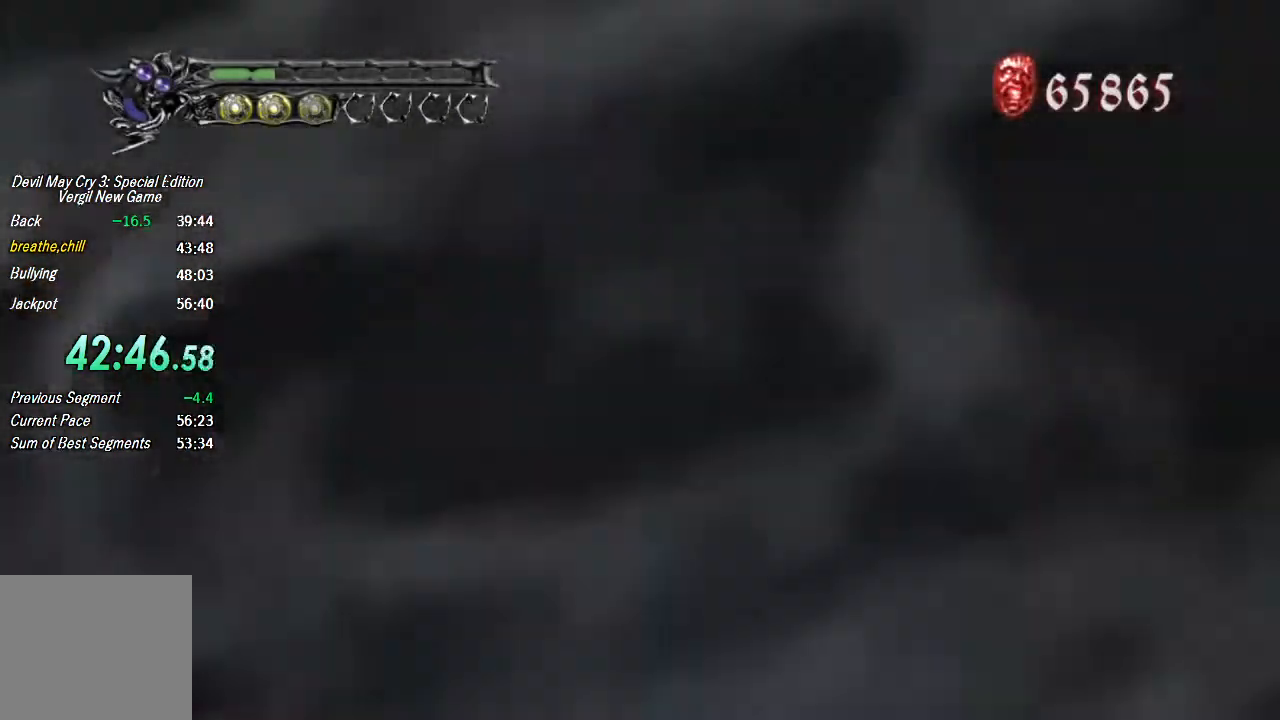
{"buttons": ["TRIANGLE", "R1"], "left_stick": "up", "right_stick": "center"}
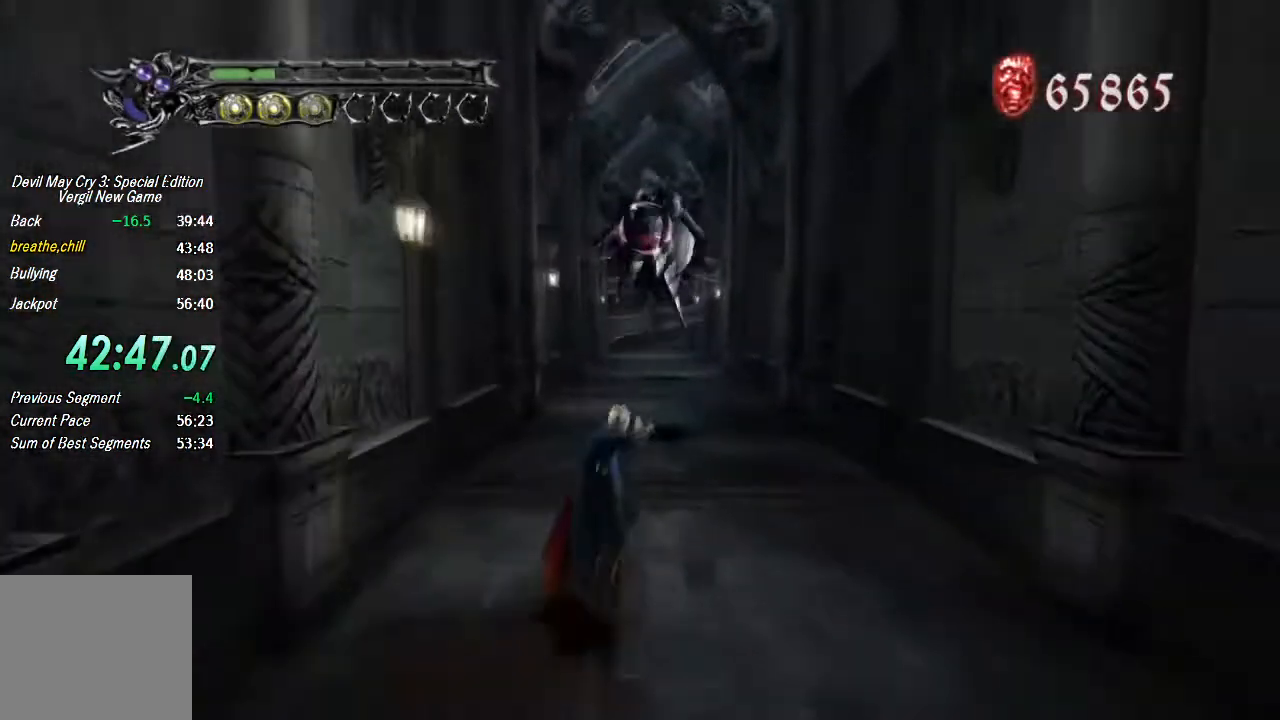
{"buttons": [], "left_stick": "up", "right_stick": "center", "events": [[433, "R1", "up"], [433, "TRIANGLE", "up"]]}
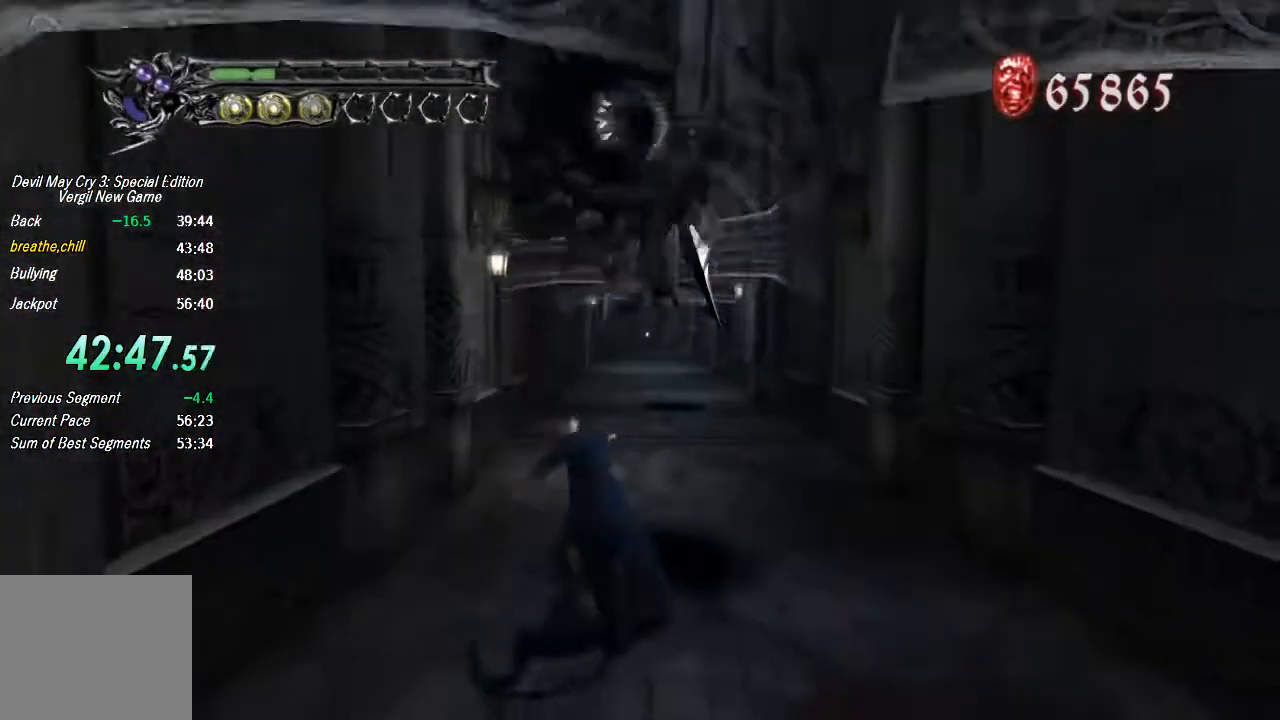
{"buttons": [], "left_stick": "up", "right_stick": "center"}
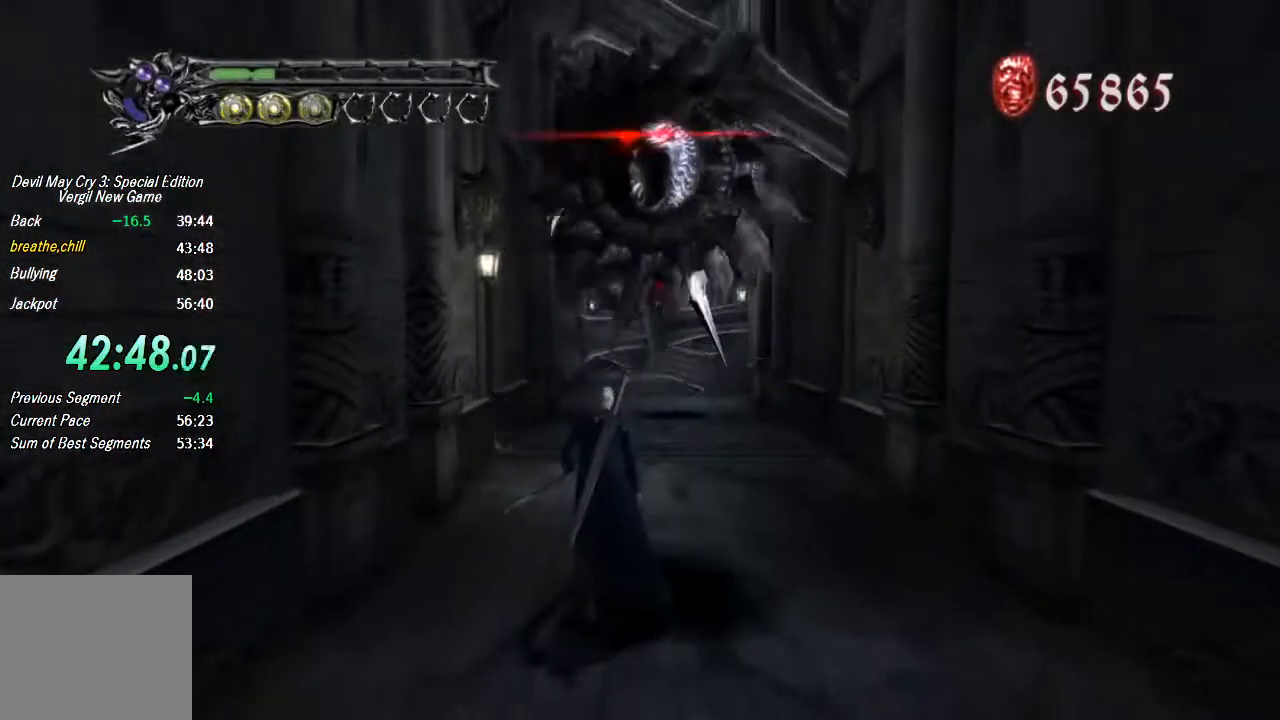
{"buttons": ["TRIANGLE", "R1"], "left_stick": "up", "right_stick": "center", "events": [[333, "R1", "down"], [367, "TRIANGLE", "down"]]}
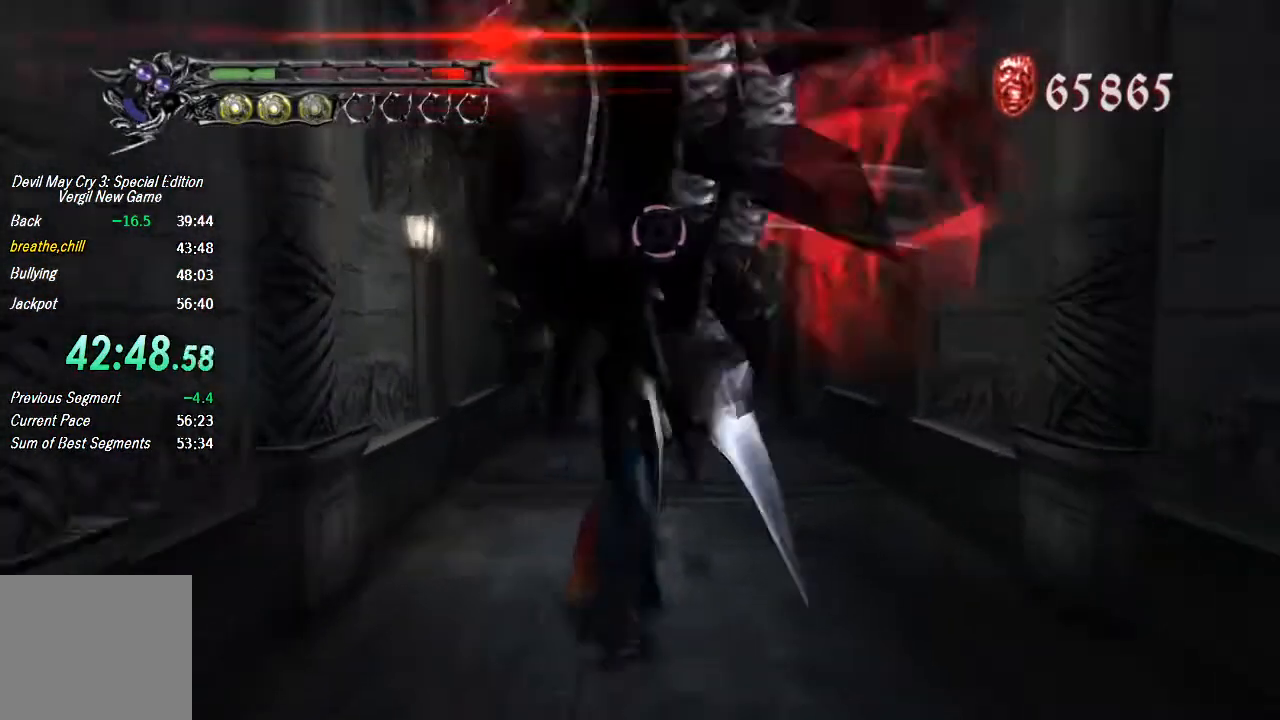
{"buttons": [], "left_stick": "up", "right_stick": "center", "events": [[467, "TRIANGLE", "up"], [500, "R1", "up"]]}